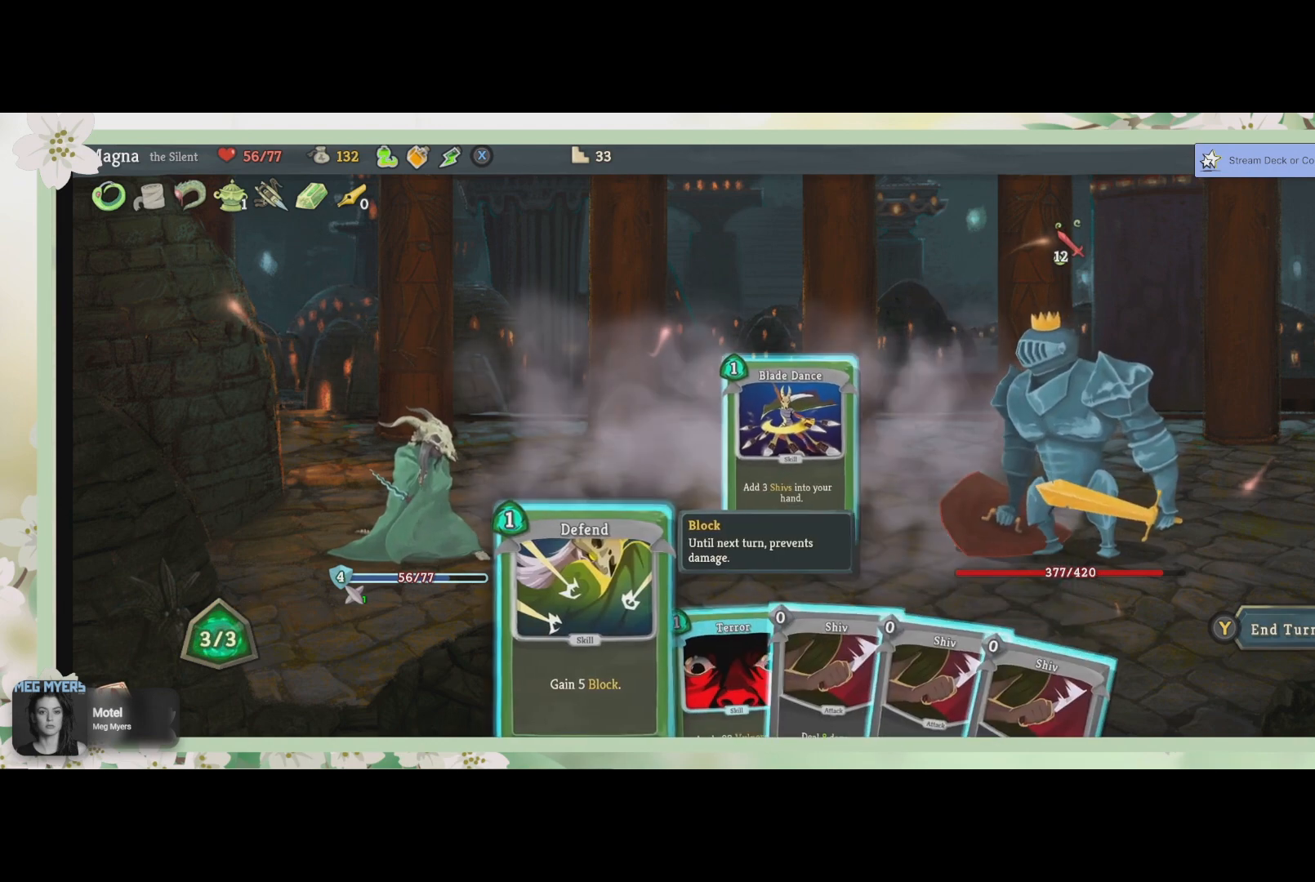
Gameplay with a controller (PlayStation layout); each line is a JSON object with the inputs held at the frame after it. "events" lists button and stick changes between this image and that frame as [ms after this image, input, new state], when the widget could be followed in between.
{"buttons": ["DPAD_RIGHT"], "left_stick": "center", "right_stick": "center", "events": [[233, "DPAD_RIGHT", "down"], [367, "DPAD_RIGHT", "up"], [500, "DPAD_RIGHT", "down"]]}
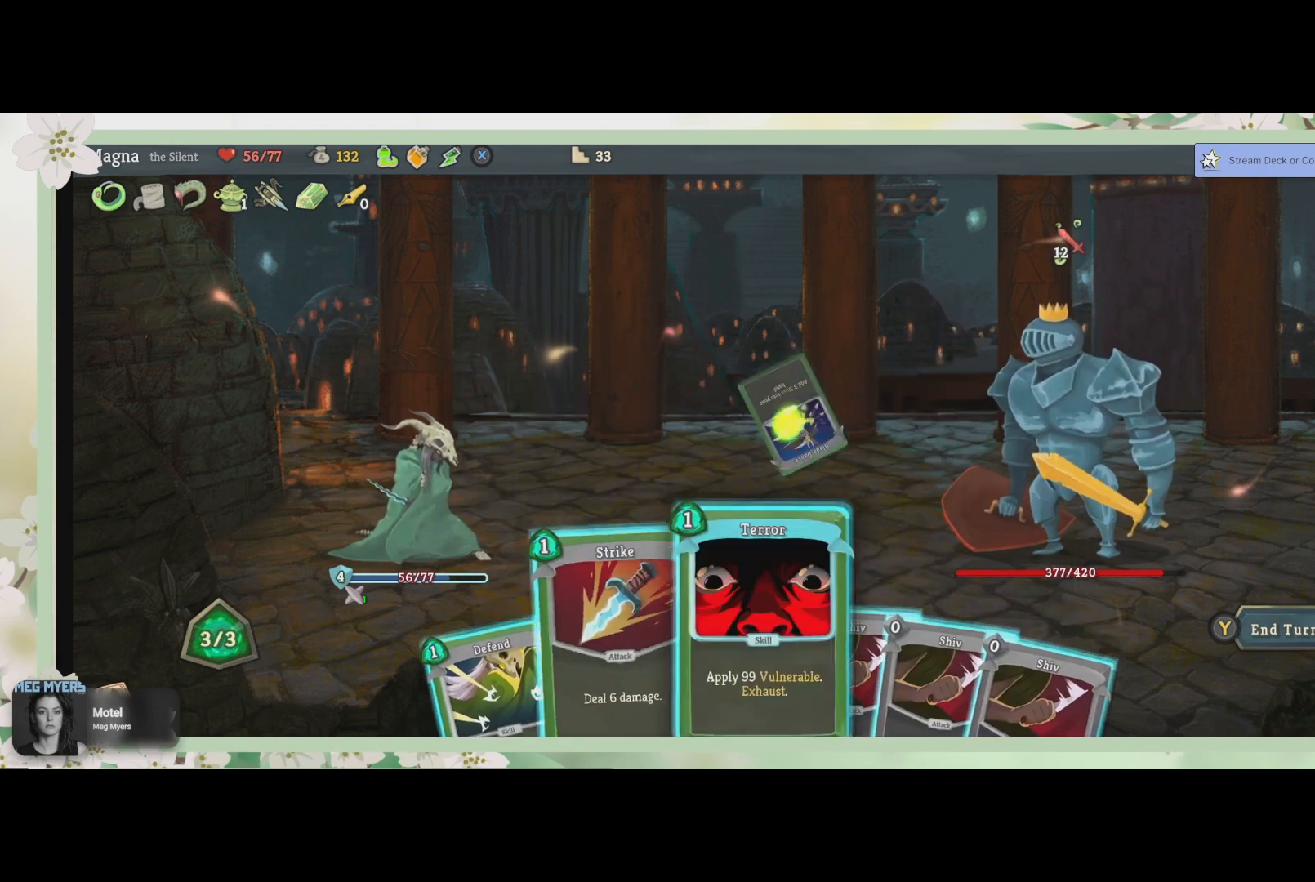
{"buttons": [], "left_stick": "center", "right_stick": "center", "events": [[133, "DPAD_RIGHT", "up"], [300, "DPAD_RIGHT", "down"], [433, "DPAD_RIGHT", "up"]]}
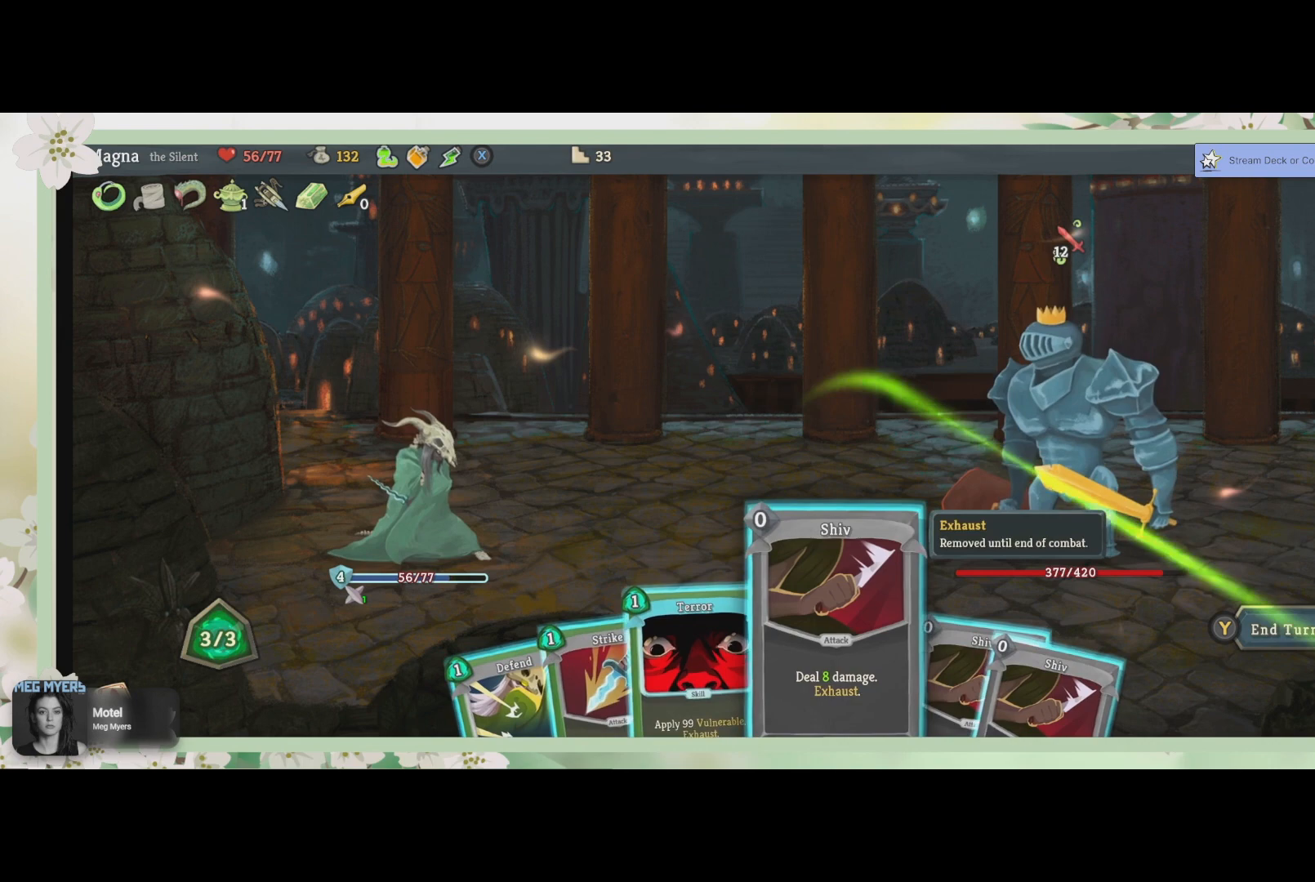
{"buttons": ["CROSS"], "left_stick": "center", "right_stick": "center", "events": [[167, "CROSS", "down"], [267, "CROSS", "up"], [500, "CROSS", "down"]]}
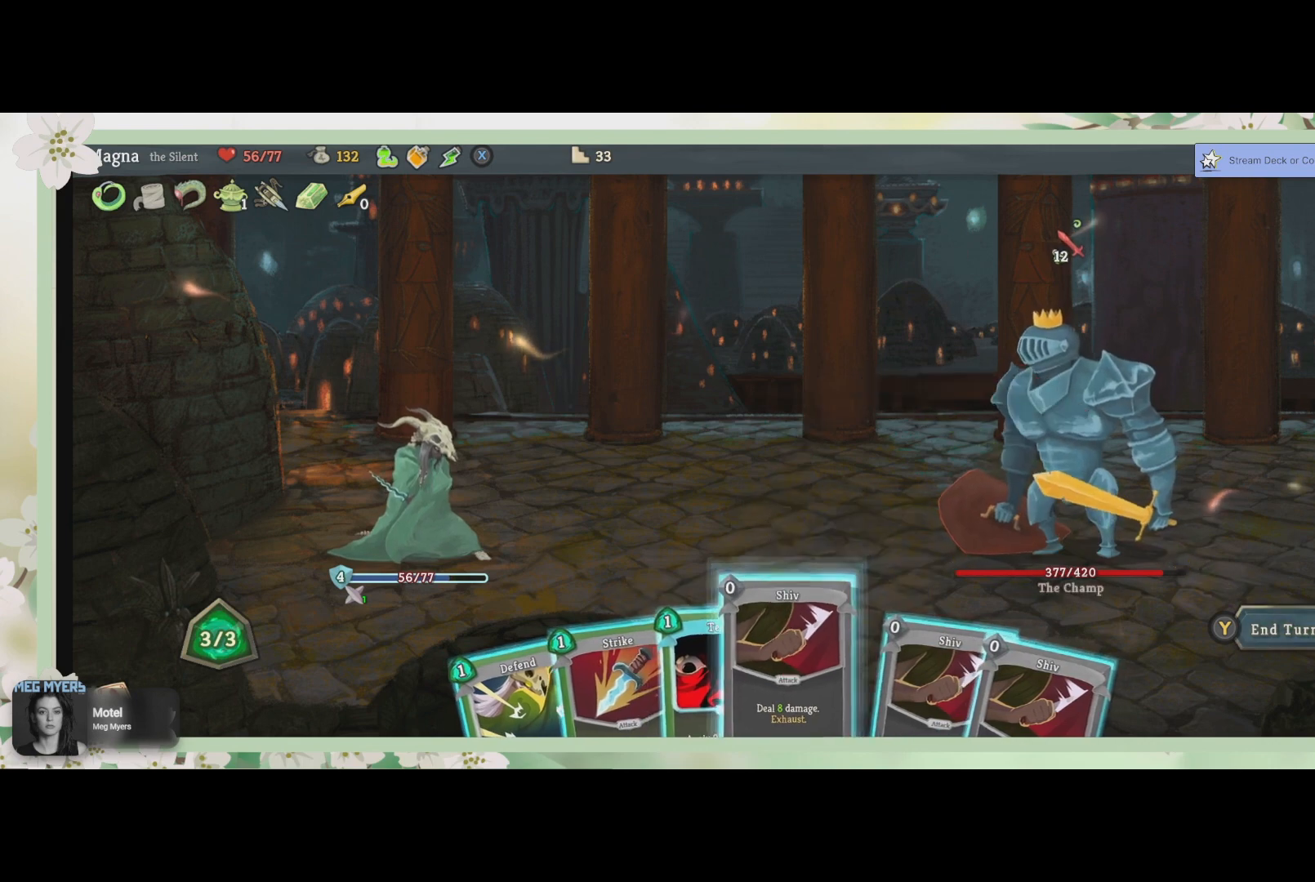
{"buttons": [], "left_stick": "center", "right_stick": "center", "events": [[100, "CROSS", "up"], [367, "CROSS", "down"], [500, "CROSS", "up"]]}
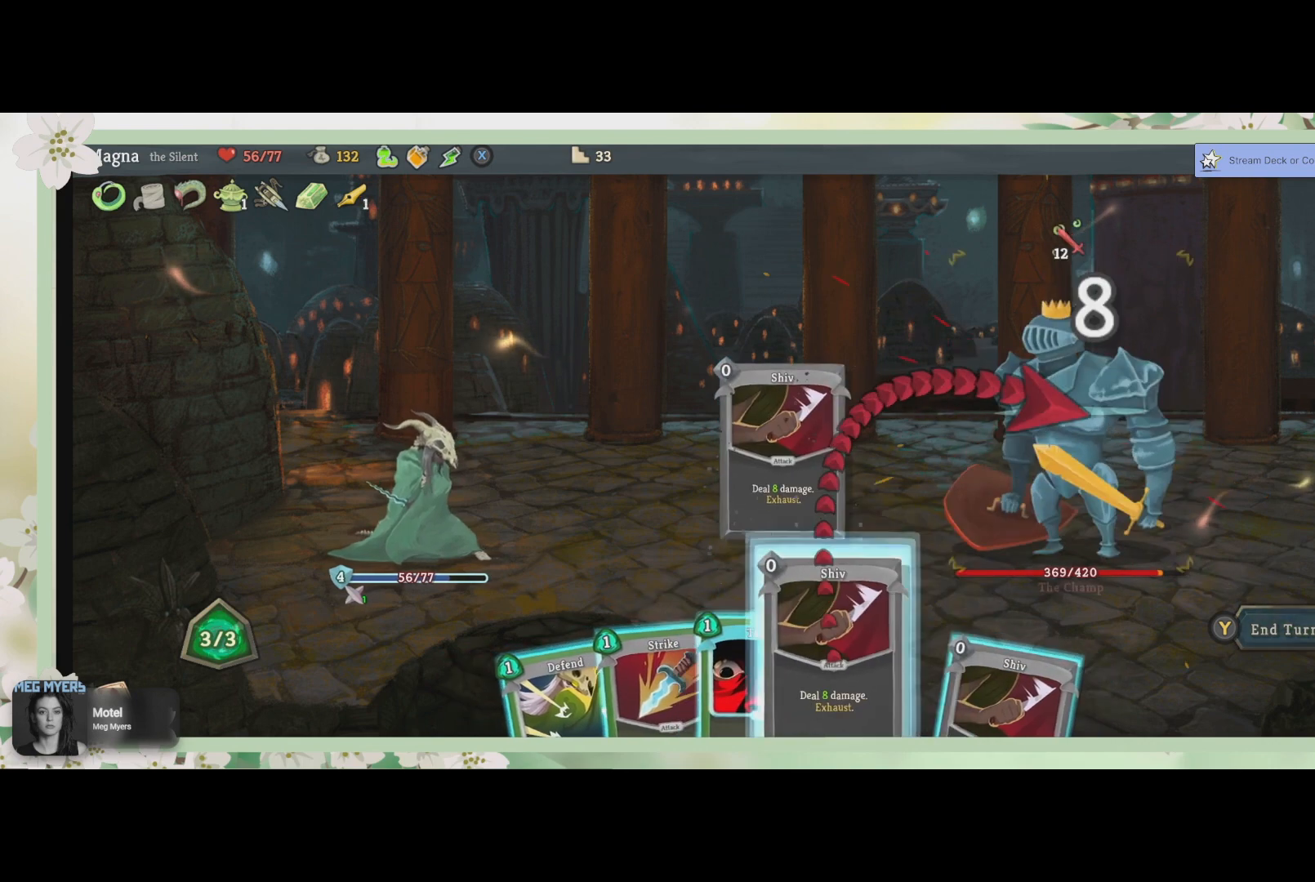
{"buttons": [], "left_stick": "center", "right_stick": "center", "events": [[200, "CROSS", "down"], [333, "CROSS", "up"]]}
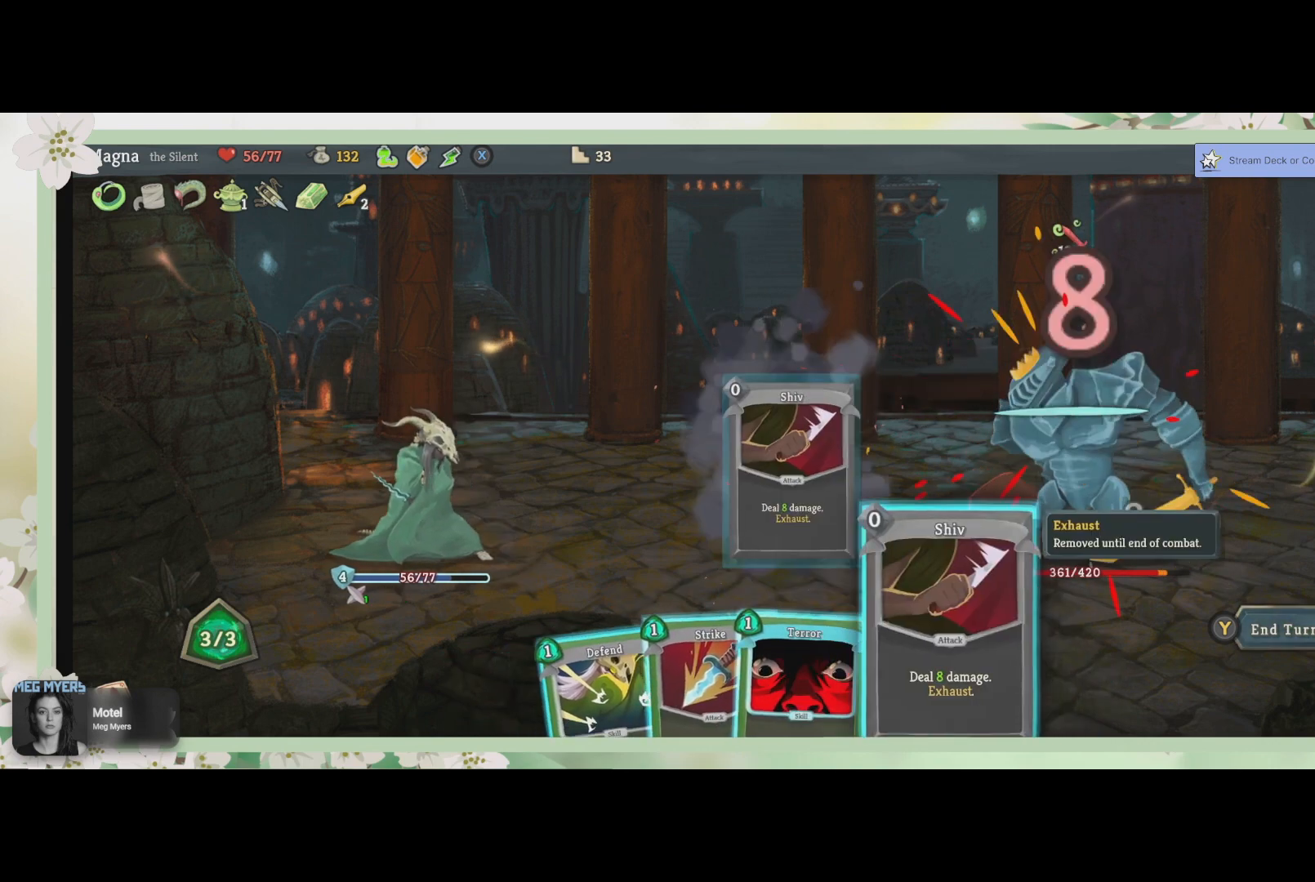
{"buttons": ["CROSS"], "left_stick": "center", "right_stick": "center", "events": [[100, "CROSS", "down"], [233, "CROSS", "up"], [433, "CROSS", "down"]]}
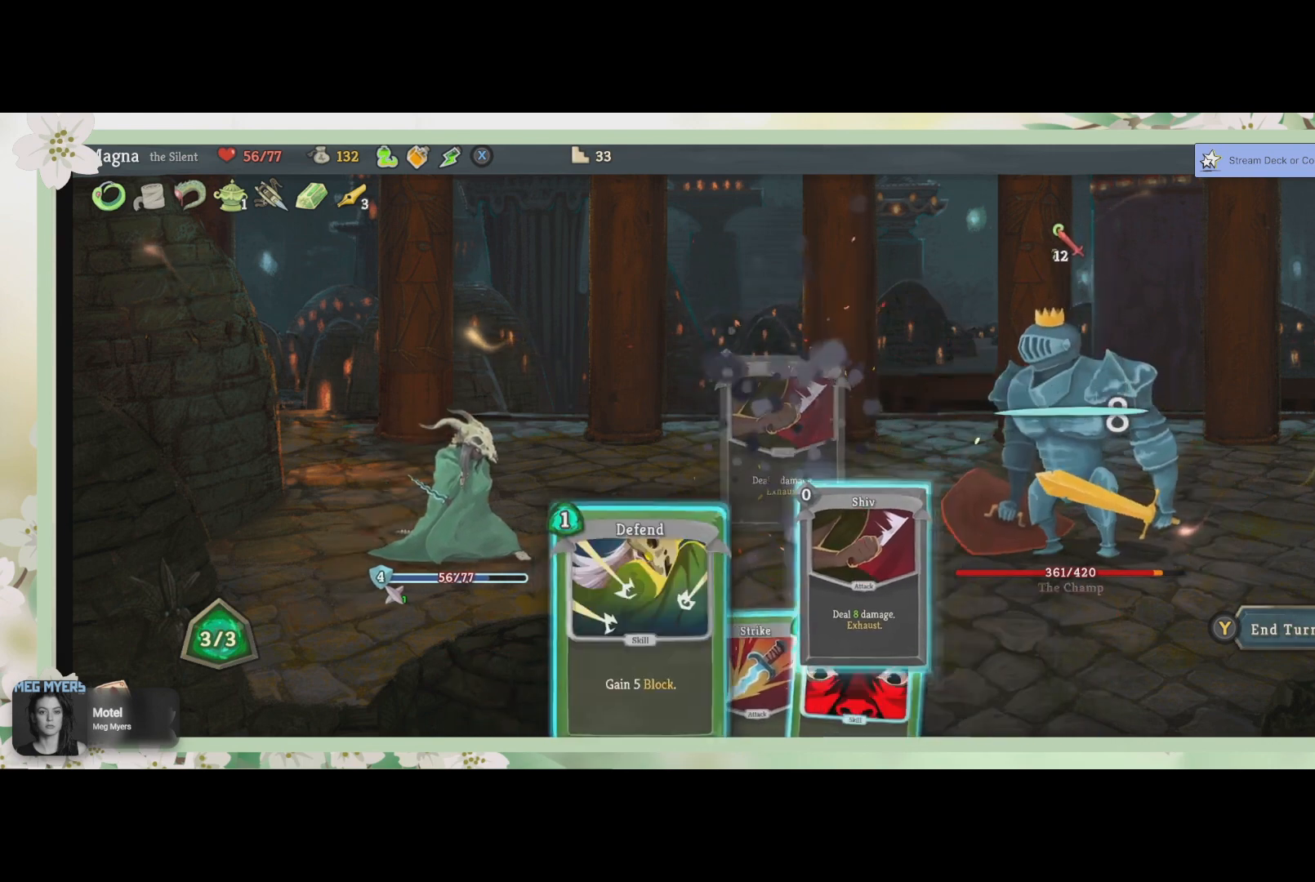
{"buttons": [], "left_stick": "center", "right_stick": "center", "events": [[100, "CROSS", "up"]]}
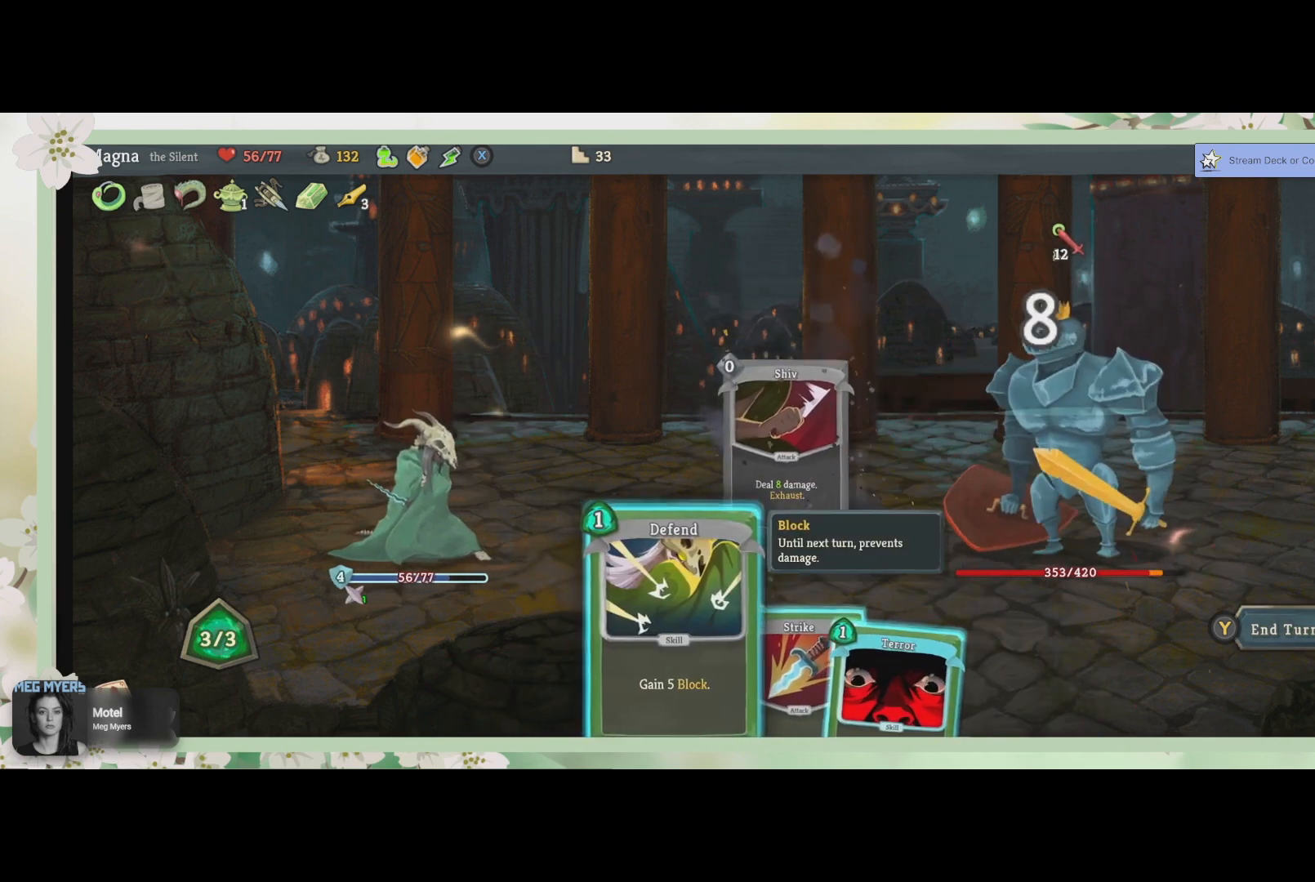
{"buttons": [], "left_stick": "center", "right_stick": "center", "events": []}
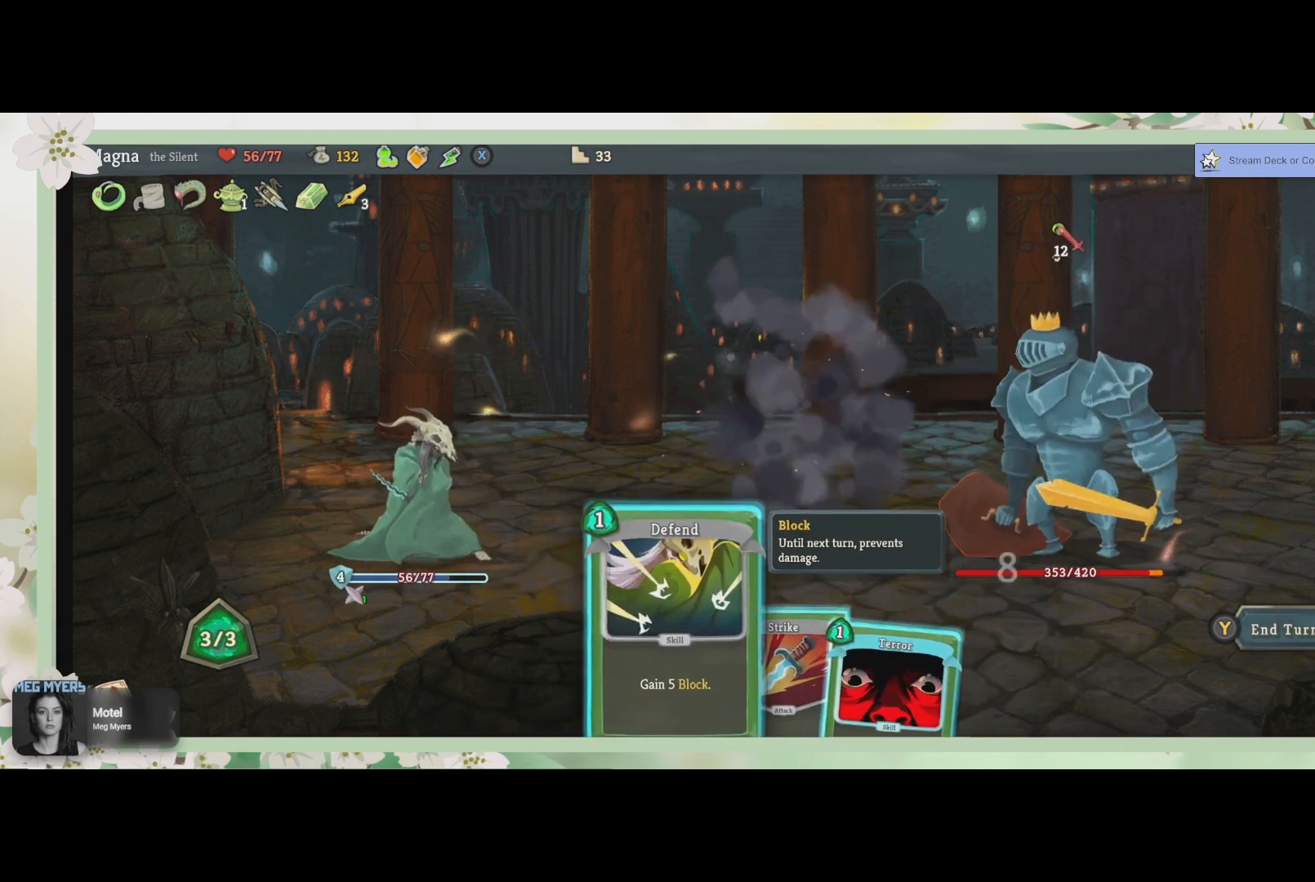
{"buttons": [], "left_stick": "center", "right_stick": "center", "events": []}
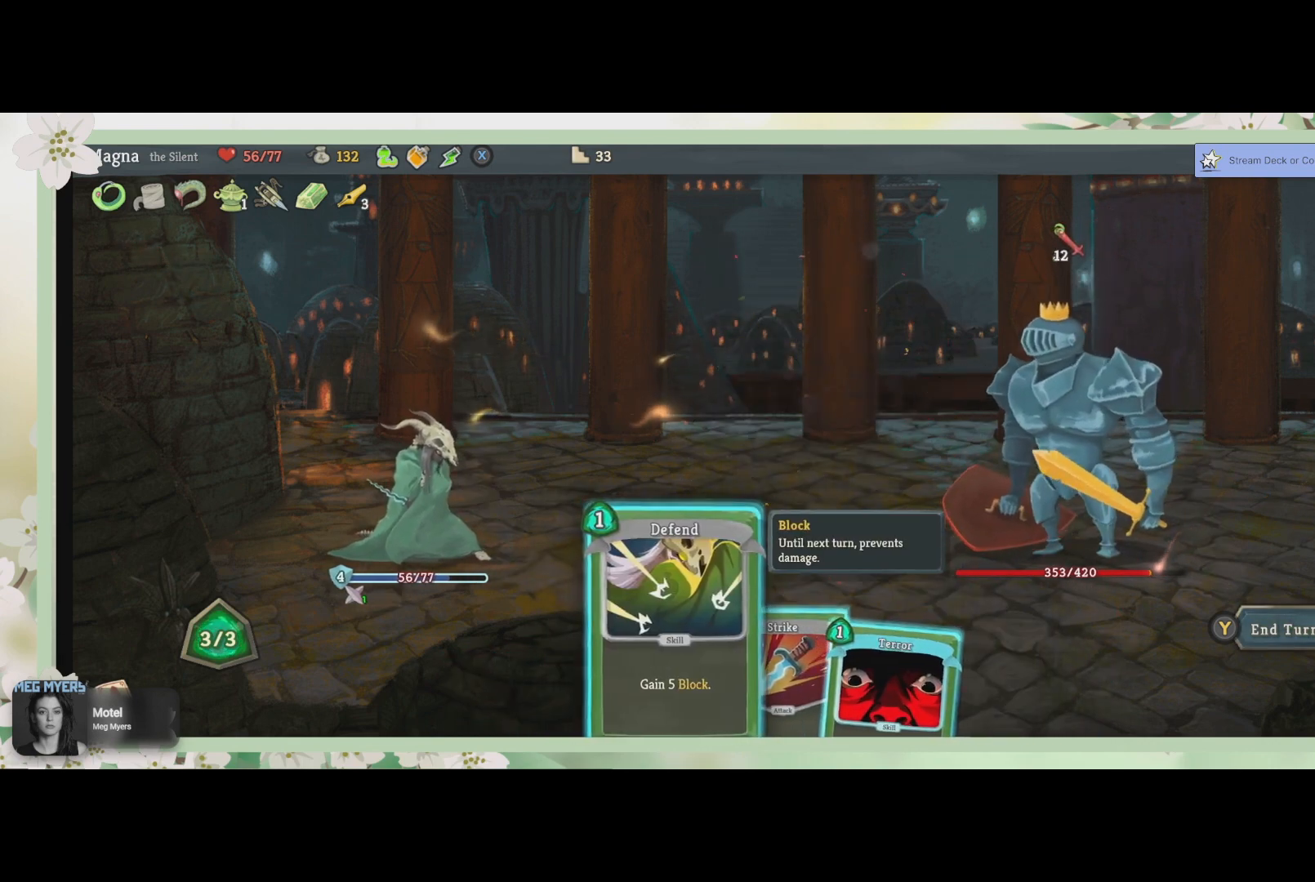
{"buttons": [], "left_stick": "center", "right_stick": "center", "events": [[333, "CROSS", "down"], [467, "CROSS", "up"]]}
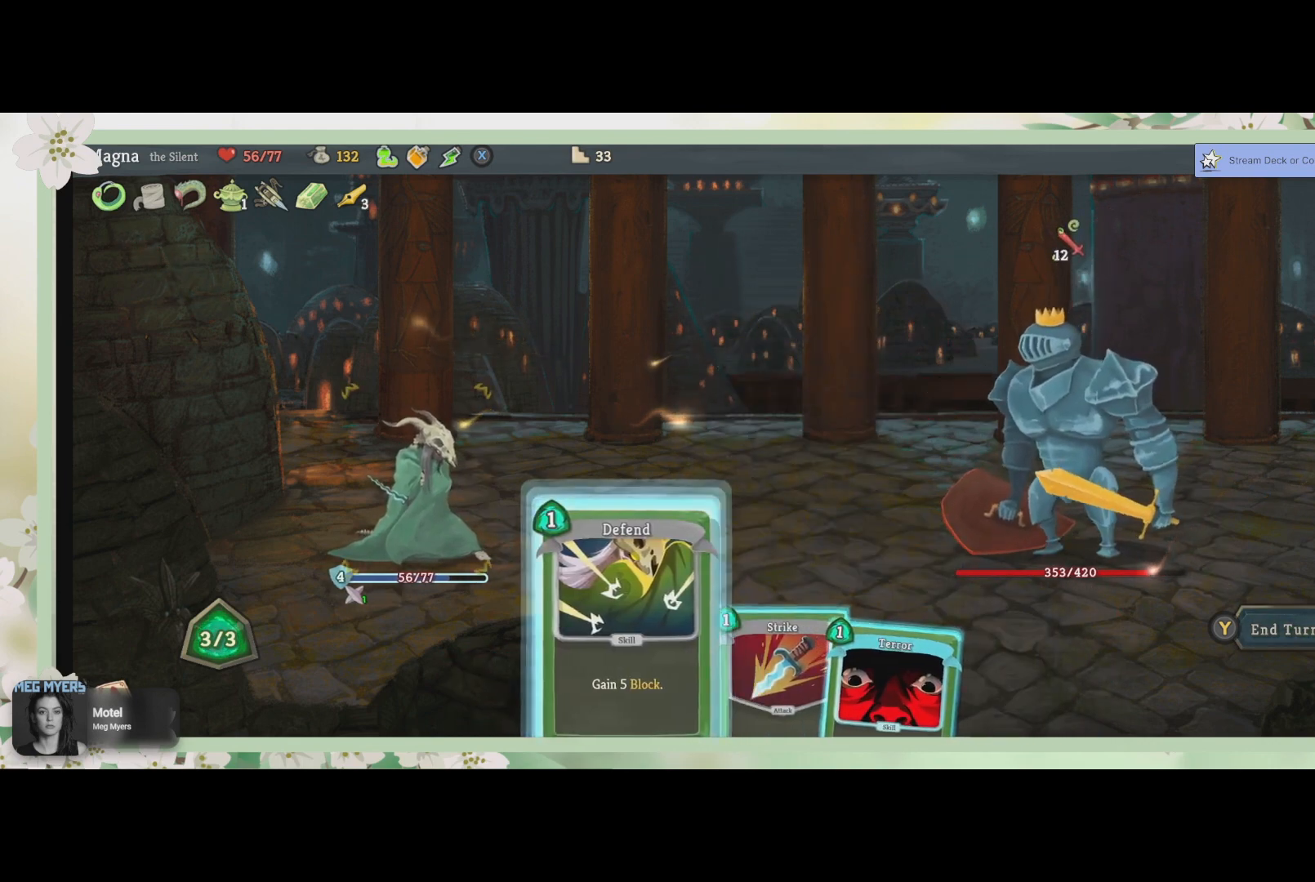
{"buttons": [], "left_stick": "center", "right_stick": "center", "events": [[133, "CROSS", "down"], [233, "CROSS", "up"]]}
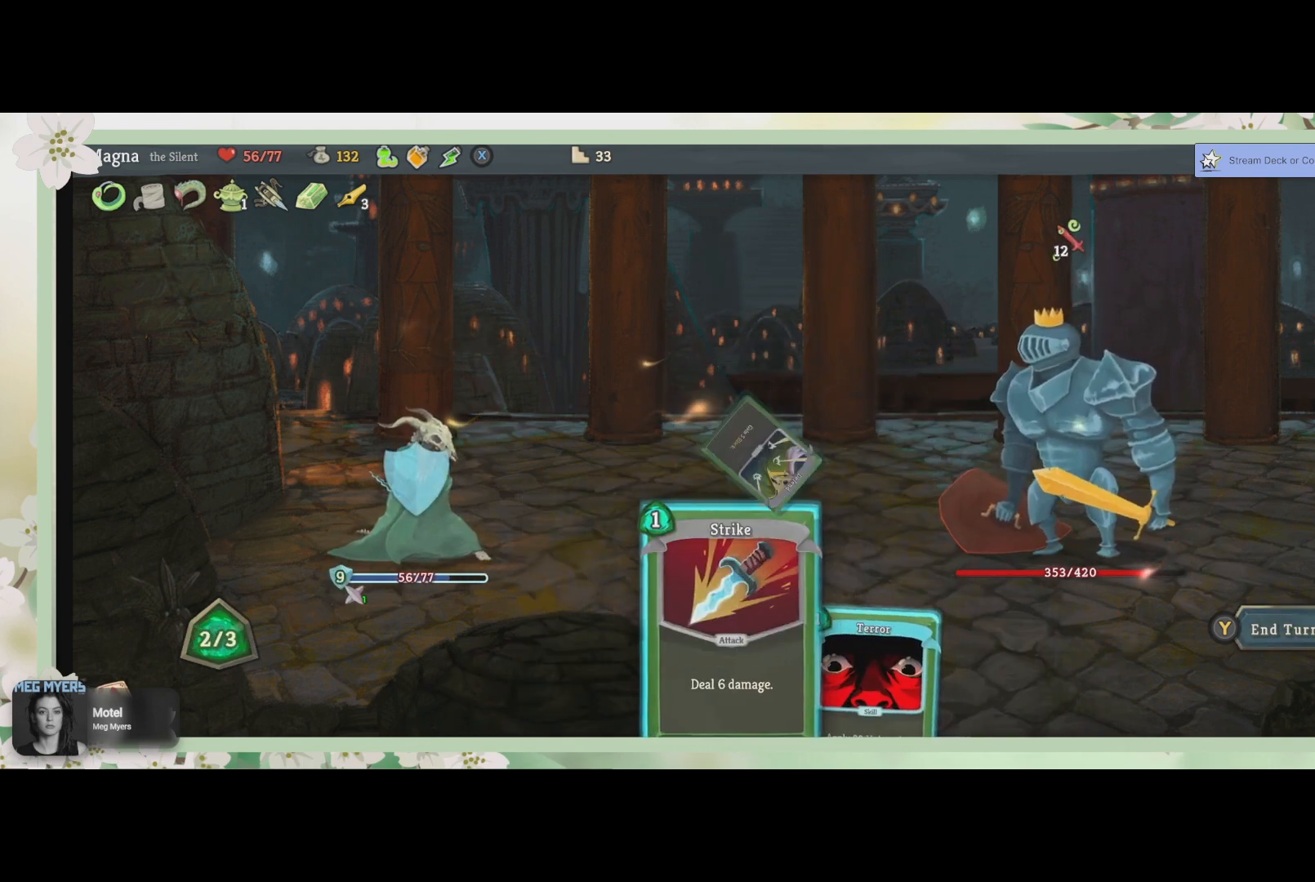
{"buttons": [], "left_stick": "center", "right_stick": "center", "events": []}
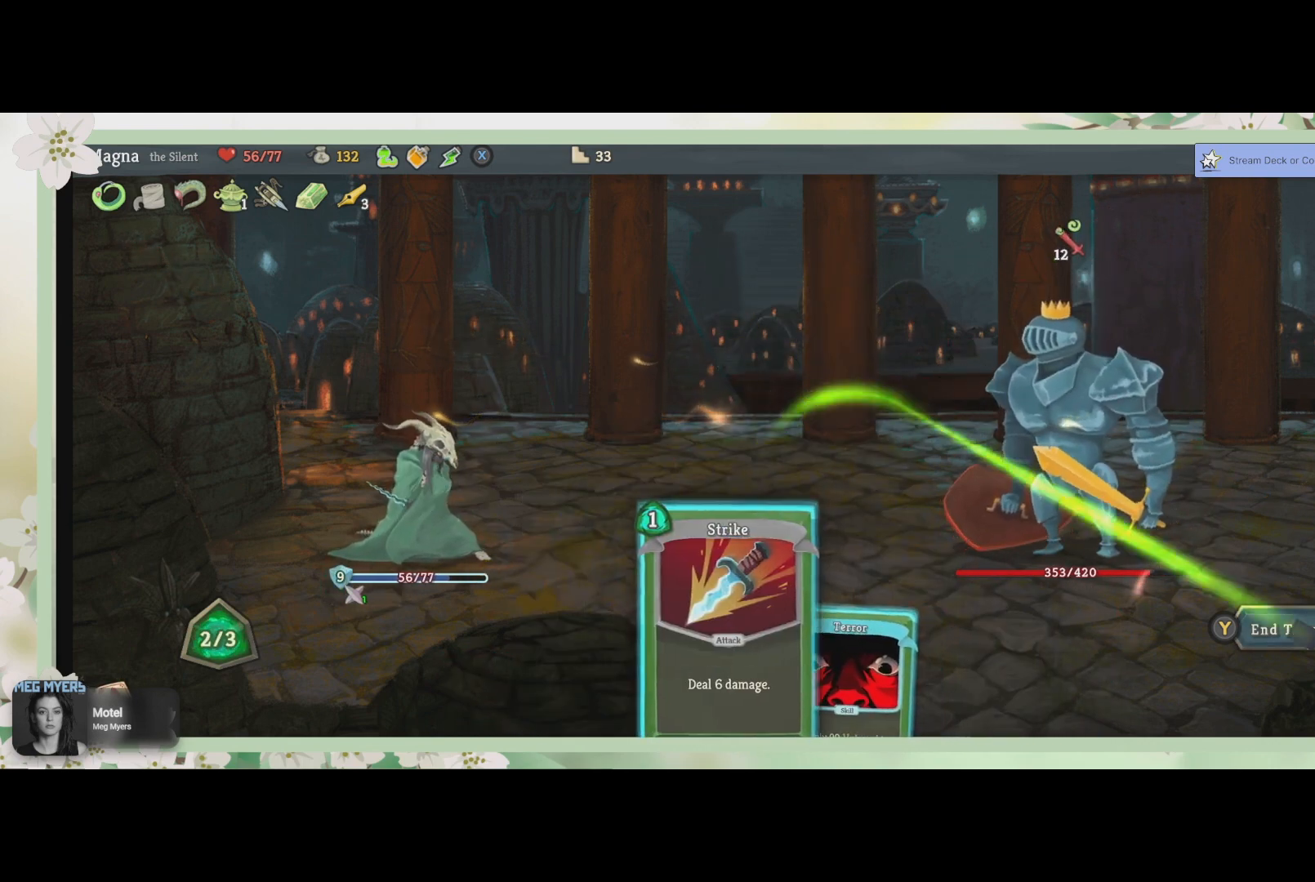
{"buttons": [], "left_stick": "center", "right_stick": "center", "events": []}
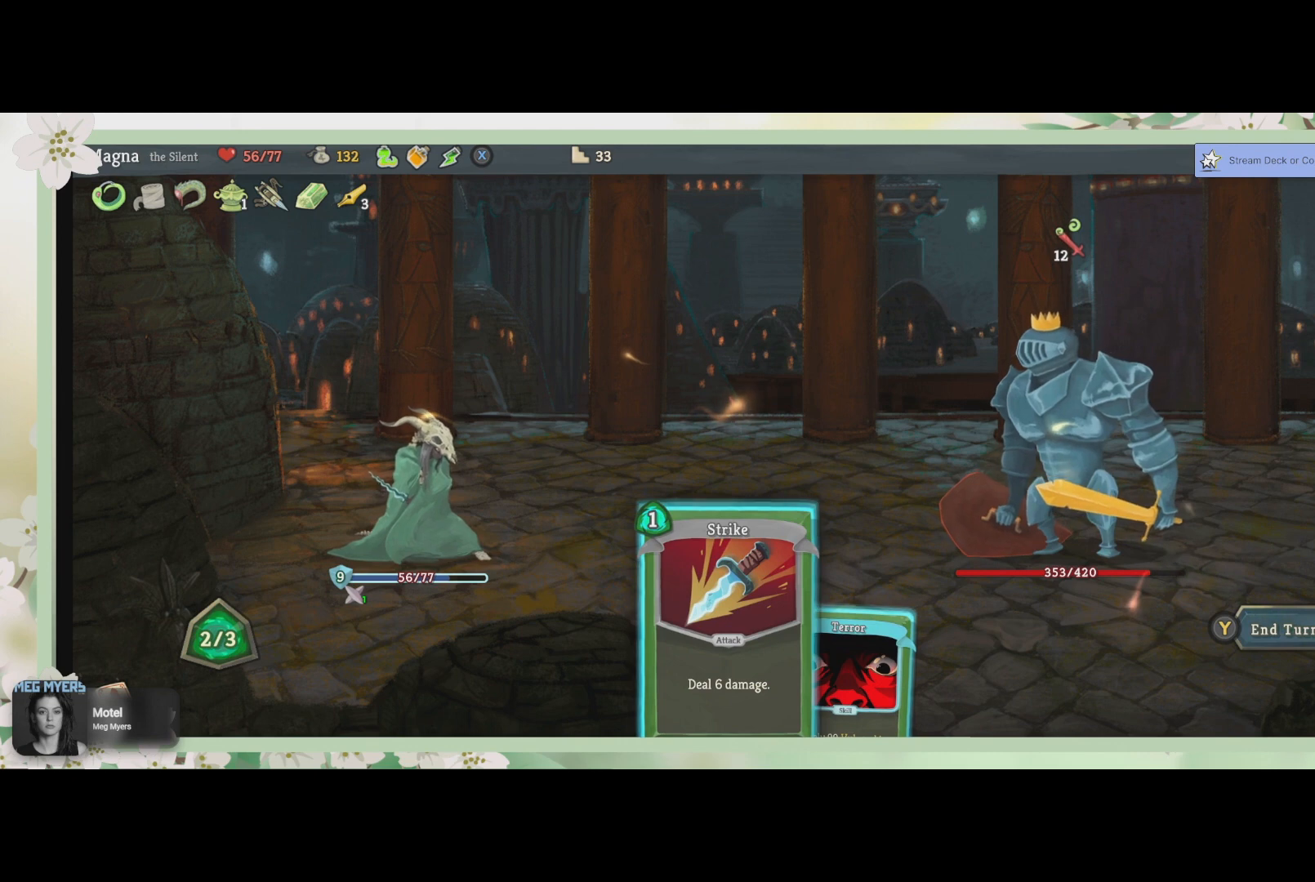
{"buttons": ["DPAD_RIGHT"], "left_stick": "center", "right_stick": "center", "events": [[433, "DPAD_RIGHT", "down"]]}
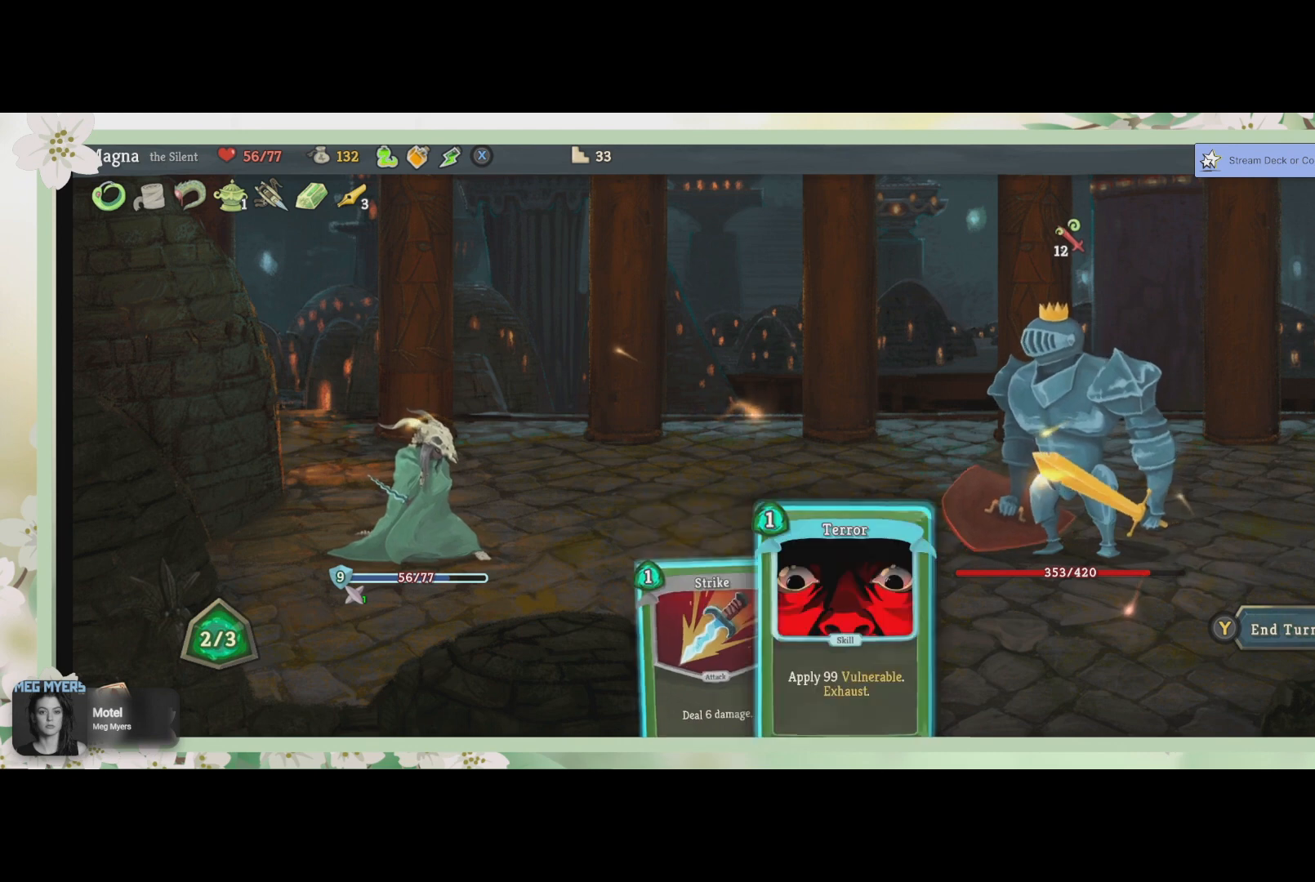
{"buttons": [], "left_stick": "center", "right_stick": "center", "events": [[33, "DPAD_RIGHT", "up"], [233, "CROSS", "down"], [333, "CROSS", "up"]]}
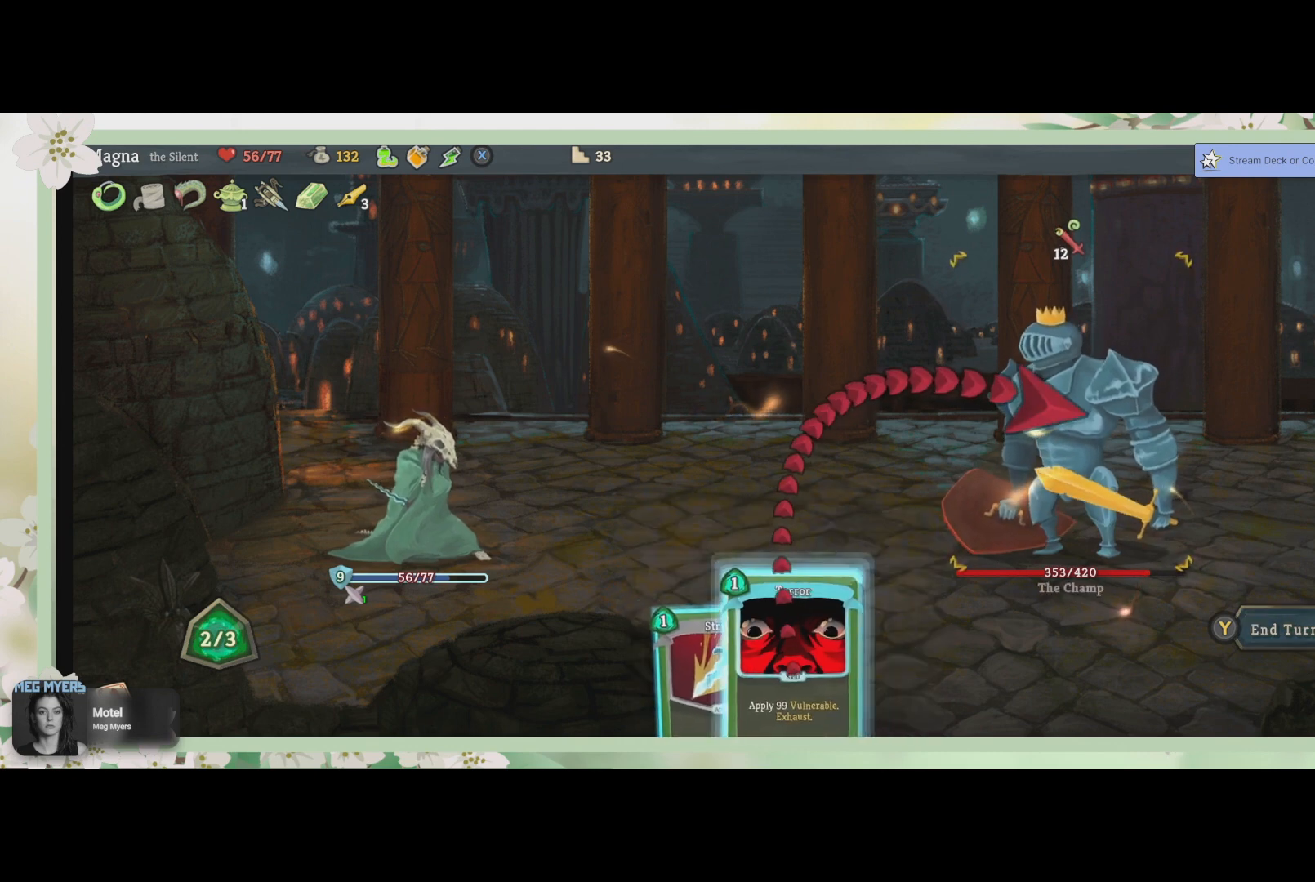
{"buttons": [], "left_stick": "center", "right_stick": "center", "events": [[133, "CROSS", "down"], [267, "CROSS", "up"]]}
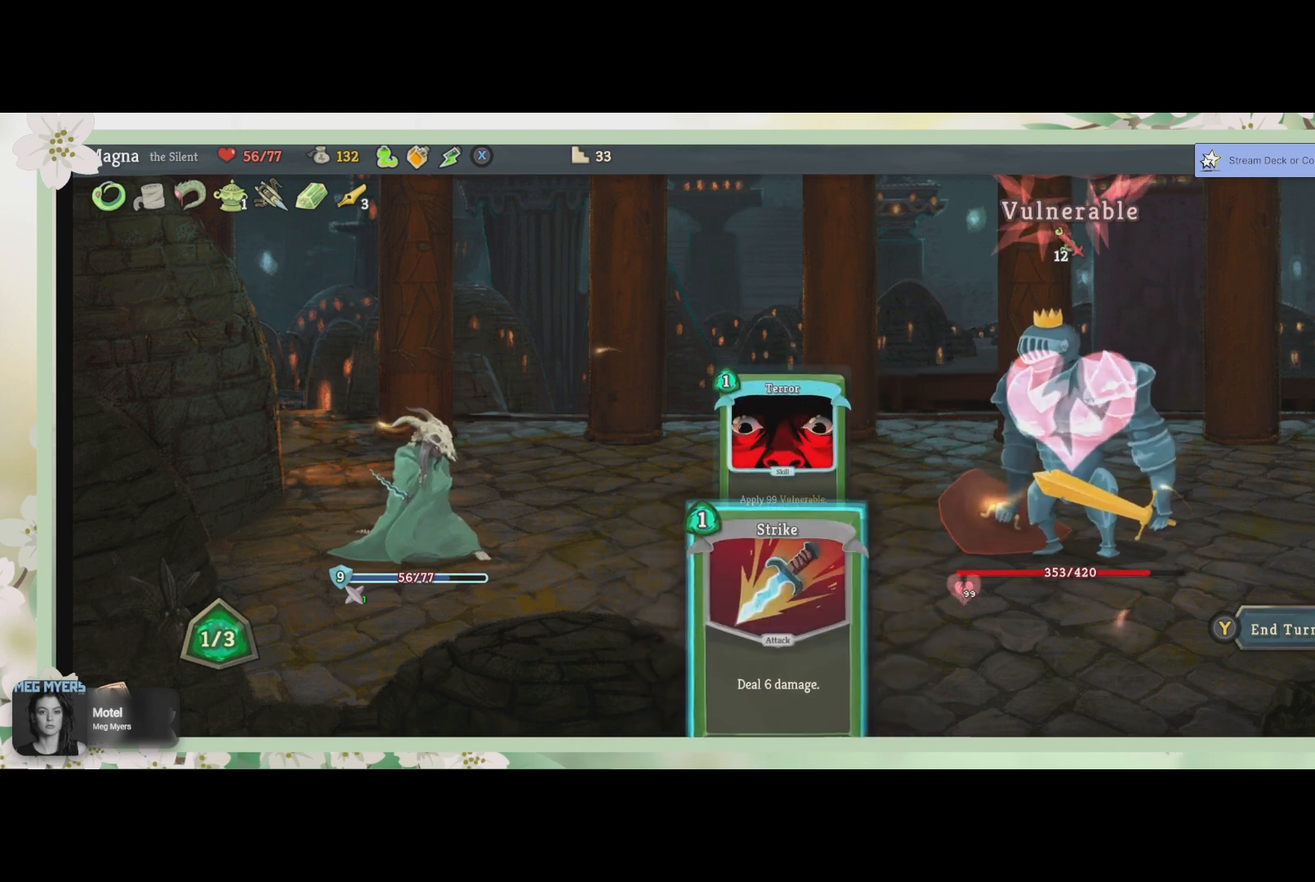
{"buttons": [], "left_stick": "center", "right_stick": "center", "events": []}
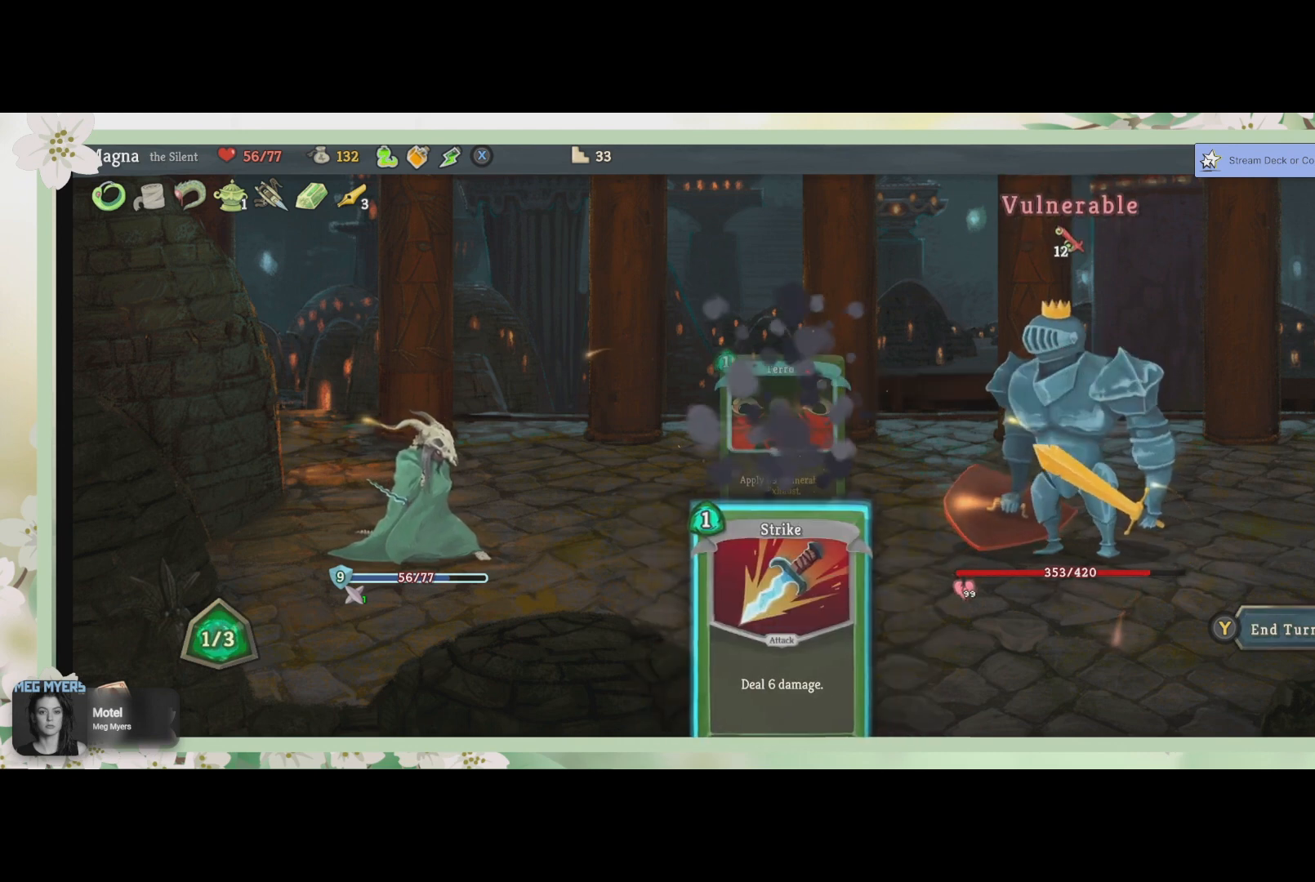
{"buttons": [], "left_stick": "center", "right_stick": "center", "events": []}
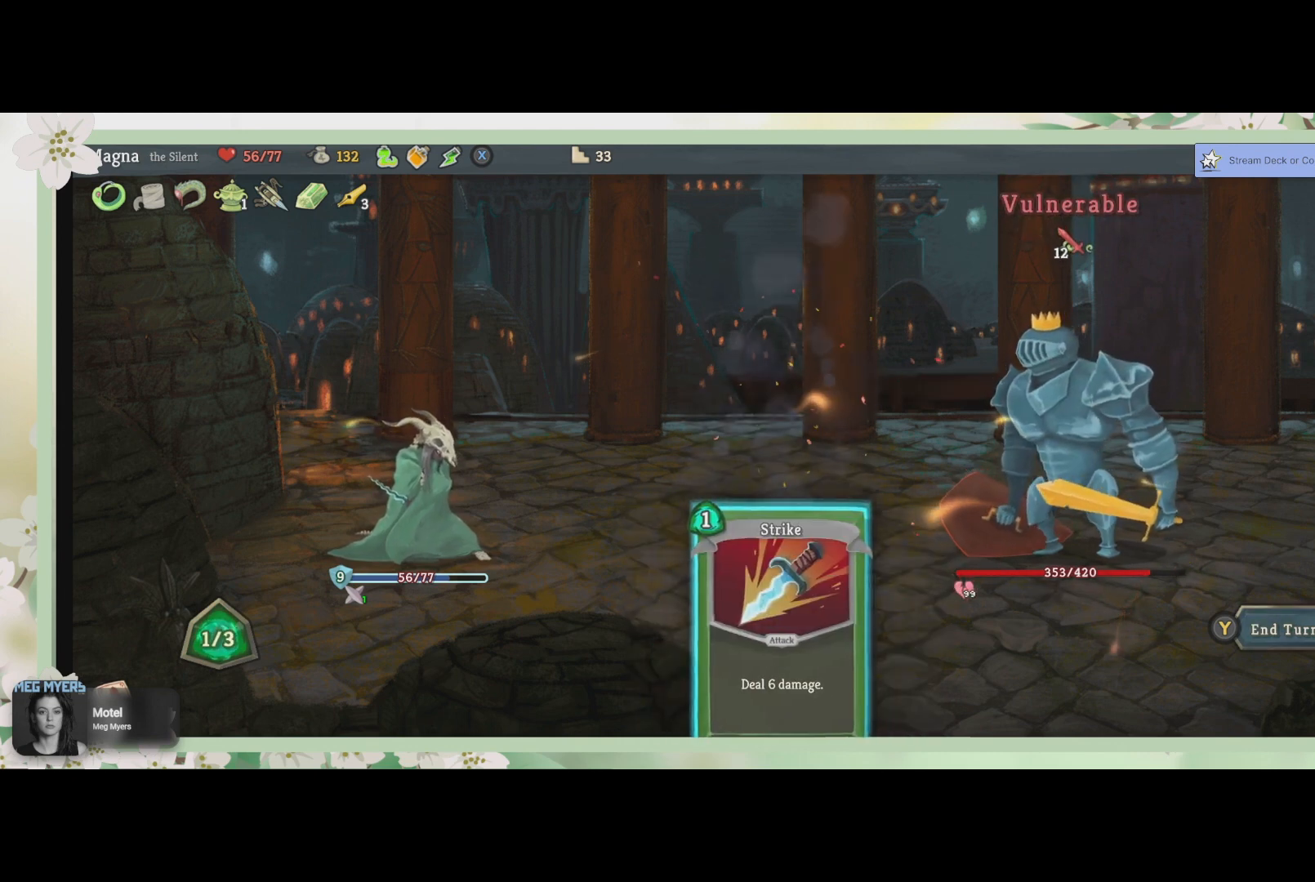
{"buttons": [], "left_stick": "center", "right_stick": "center", "events": []}
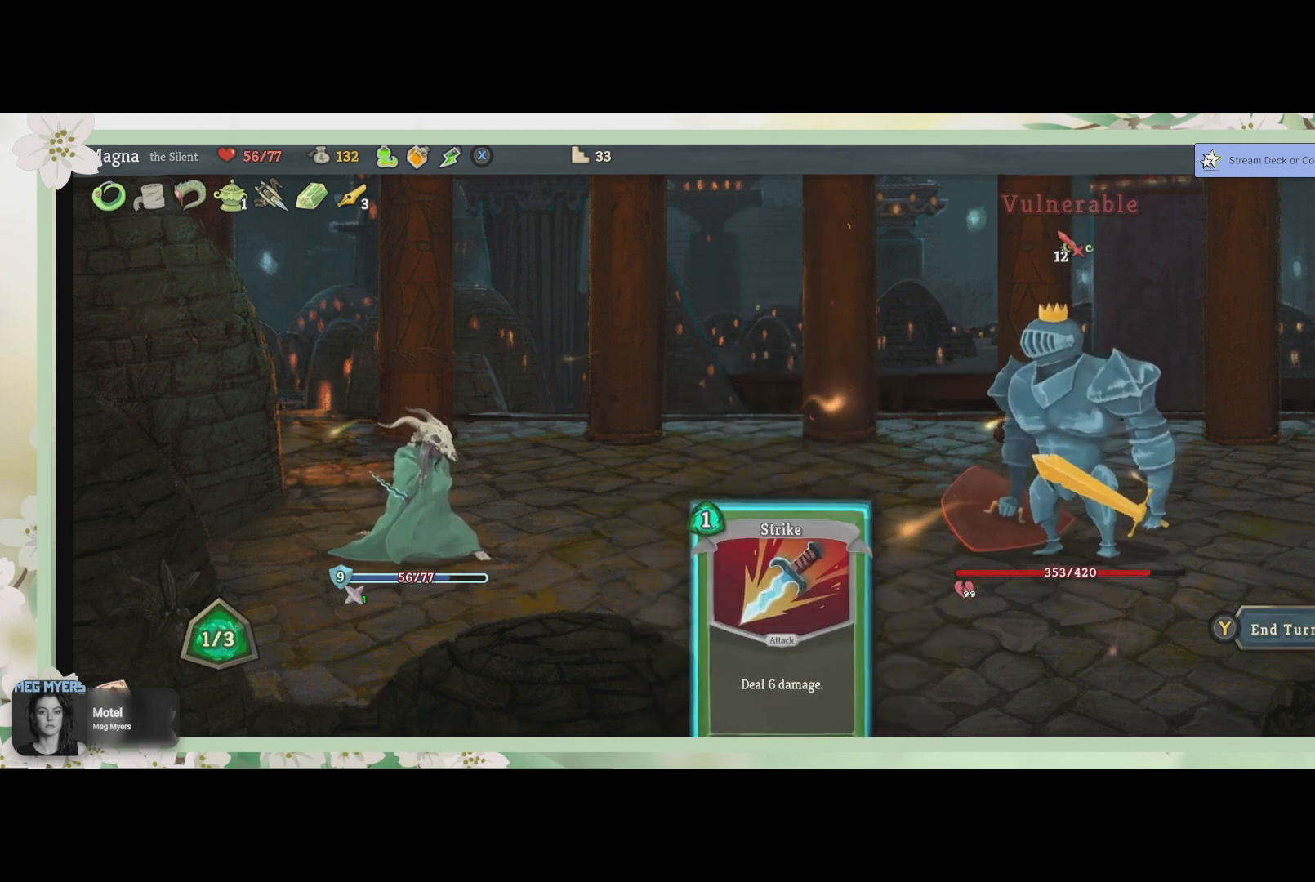
{"buttons": [], "left_stick": "center", "right_stick": "center", "events": []}
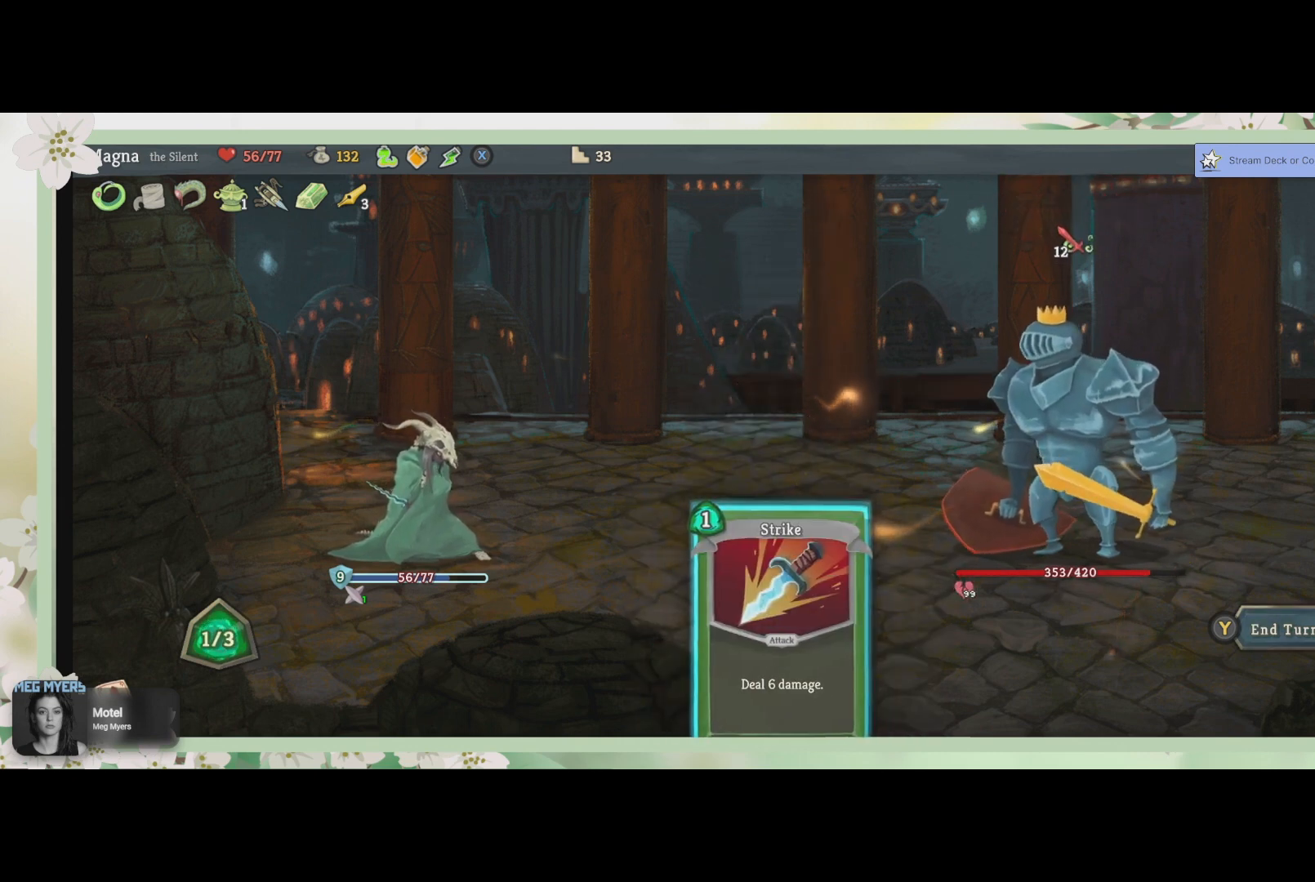
{"buttons": [], "left_stick": "center", "right_stick": "center", "events": []}
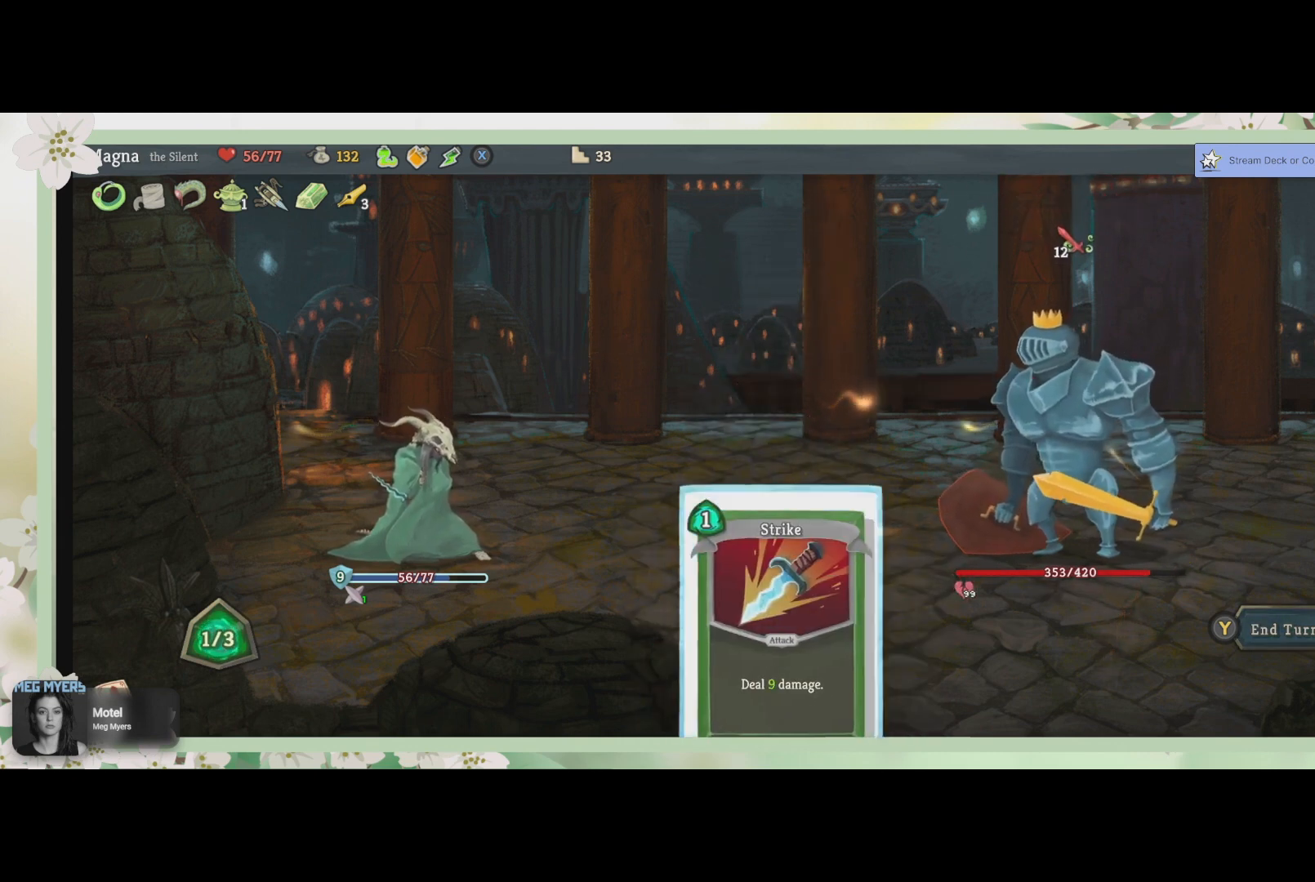
{"buttons": [], "left_stick": "center", "right_stick": "center", "events": [[33, "CROSS", "down"], [100, "CROSS", "up"], [267, "CROSS", "down"], [400, "CROSS", "up"]]}
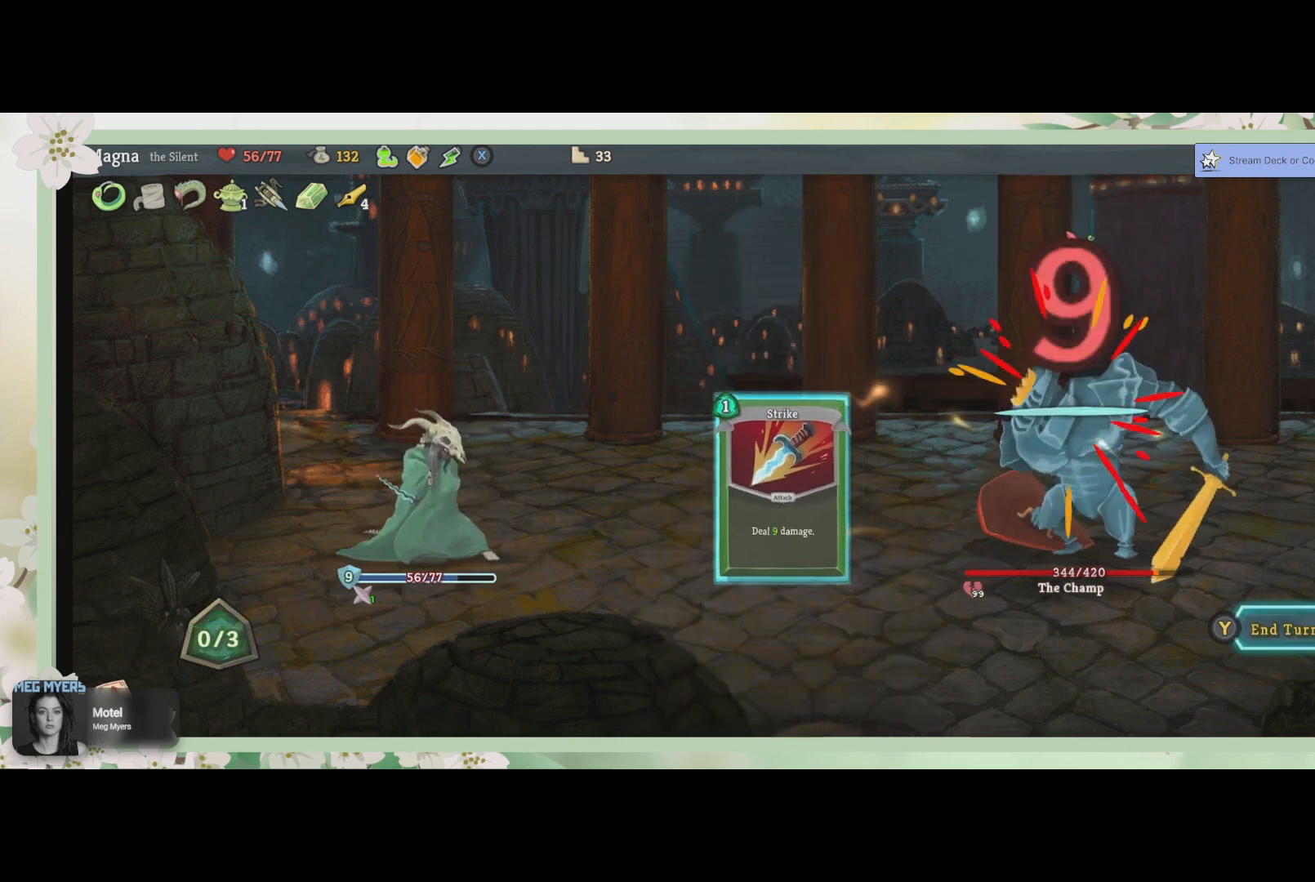
{"buttons": [], "left_stick": "center", "right_stick": "center", "events": []}
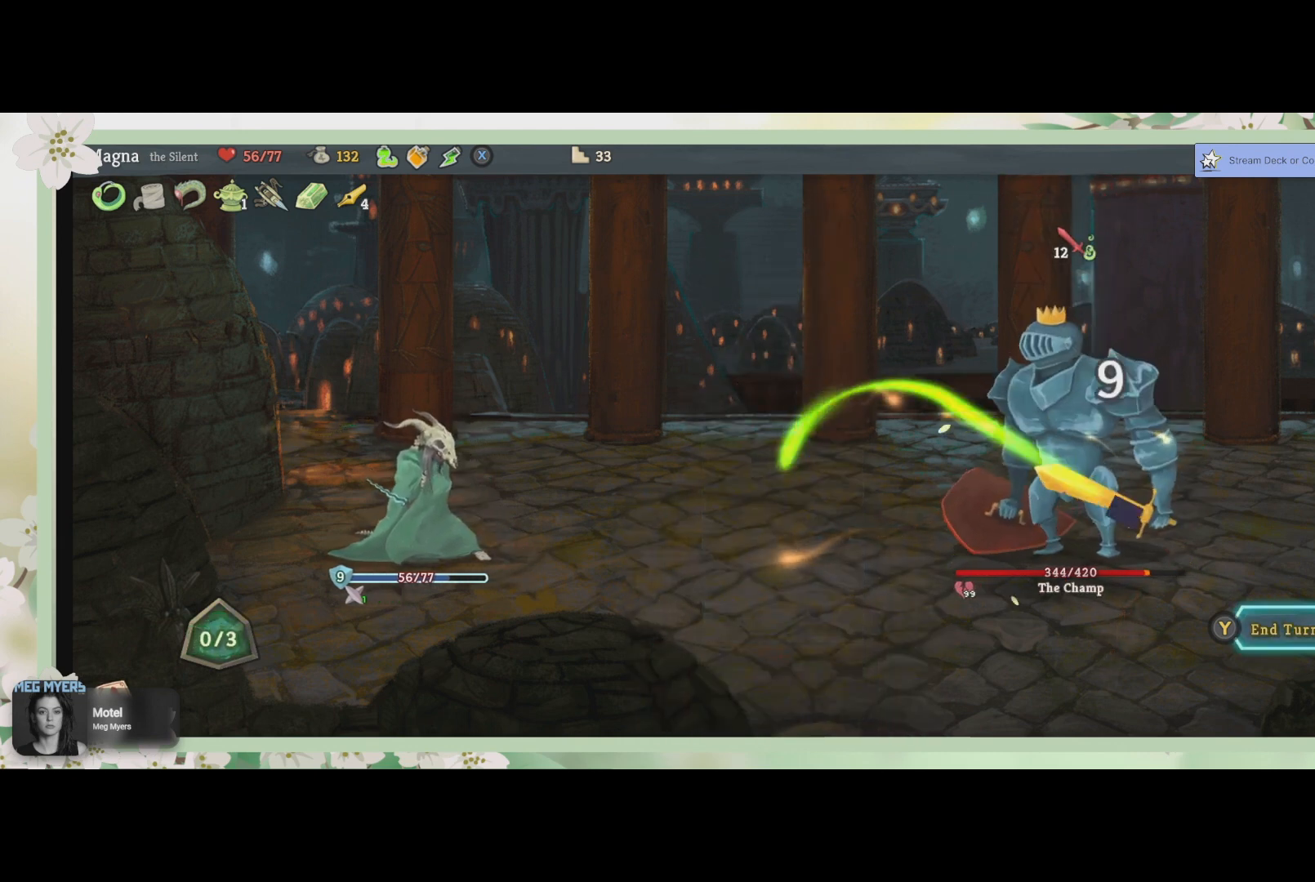
{"buttons": ["TRIANGLE"], "left_stick": "center", "right_stick": "center", "events": [[433, "TRIANGLE", "down"]]}
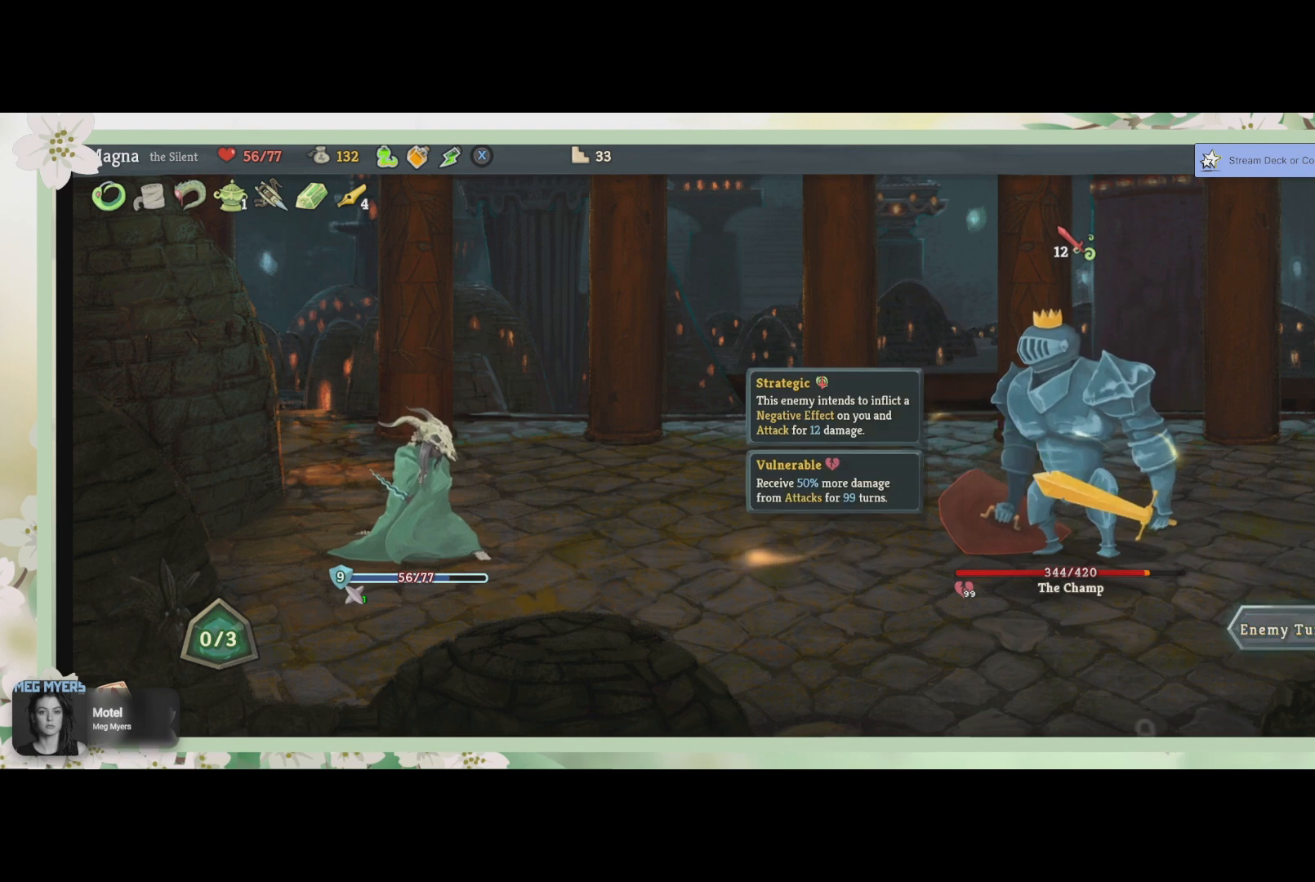
{"buttons": [], "left_stick": "center", "right_stick": "center", "events": [[100, "TRIANGLE", "up"]]}
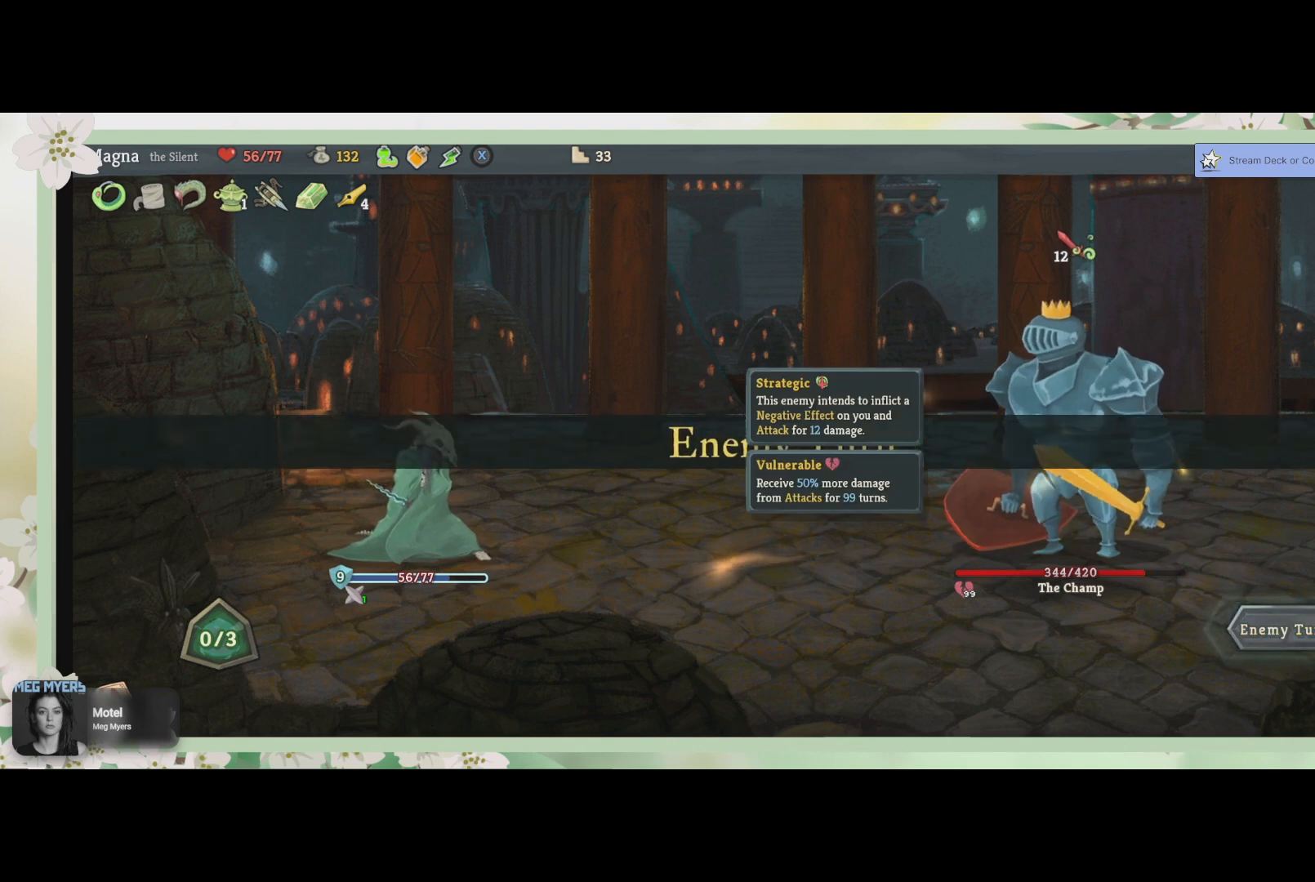
{"buttons": [], "left_stick": "center", "right_stick": "center", "events": []}
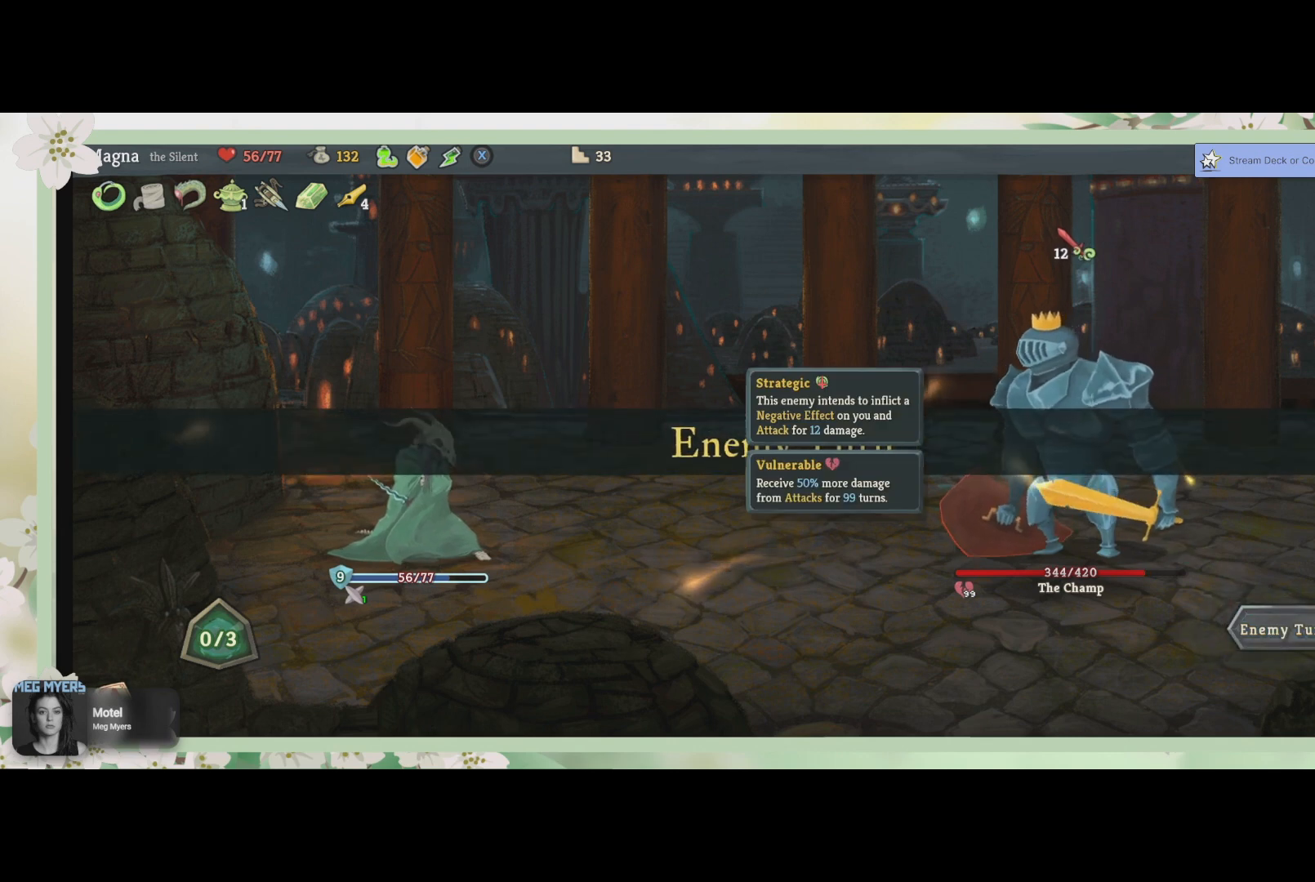
{"buttons": [], "left_stick": "center", "right_stick": "center", "events": []}
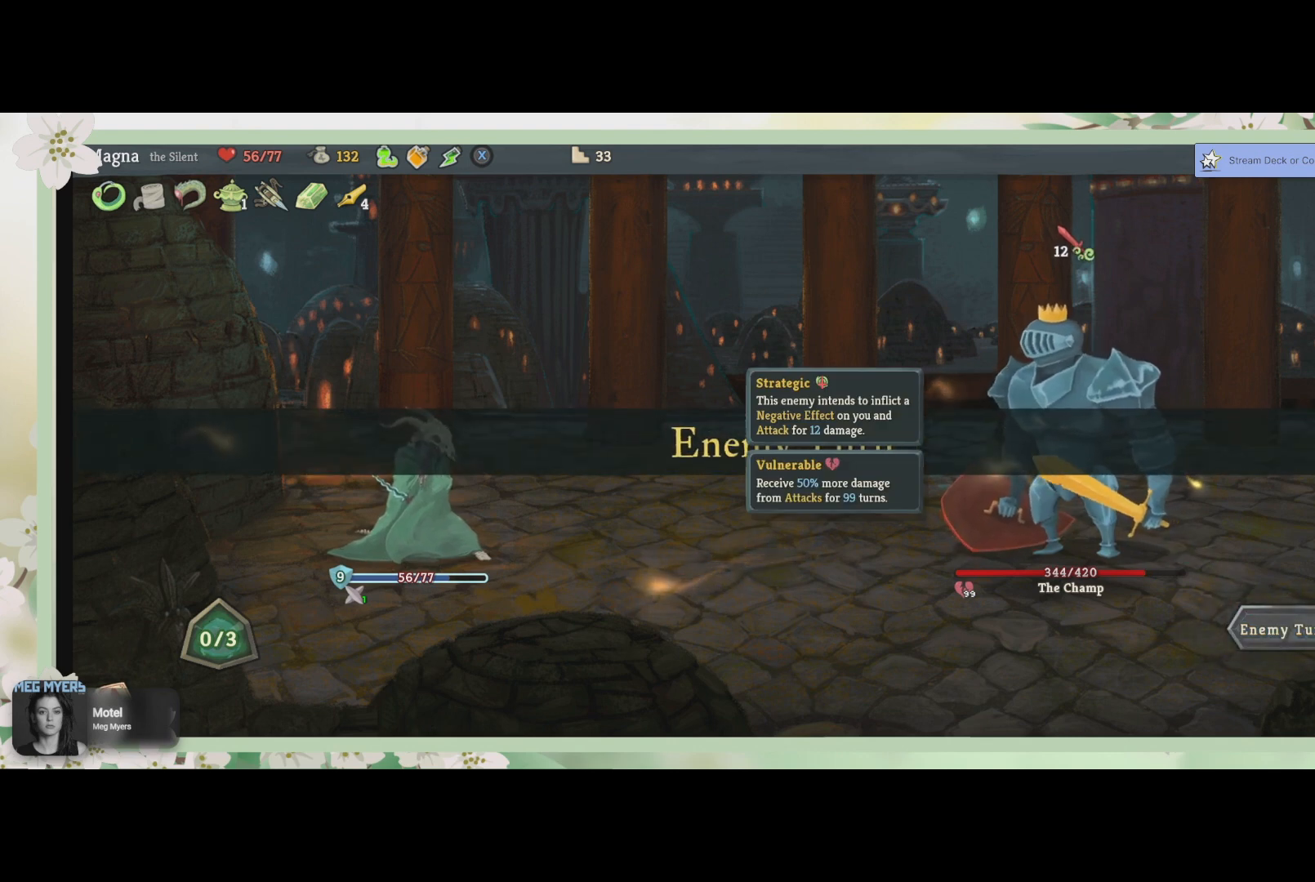
{"buttons": [], "left_stick": "center", "right_stick": "center", "events": [[300, "TRIANGLE", "down"], [433, "TRIANGLE", "up"]]}